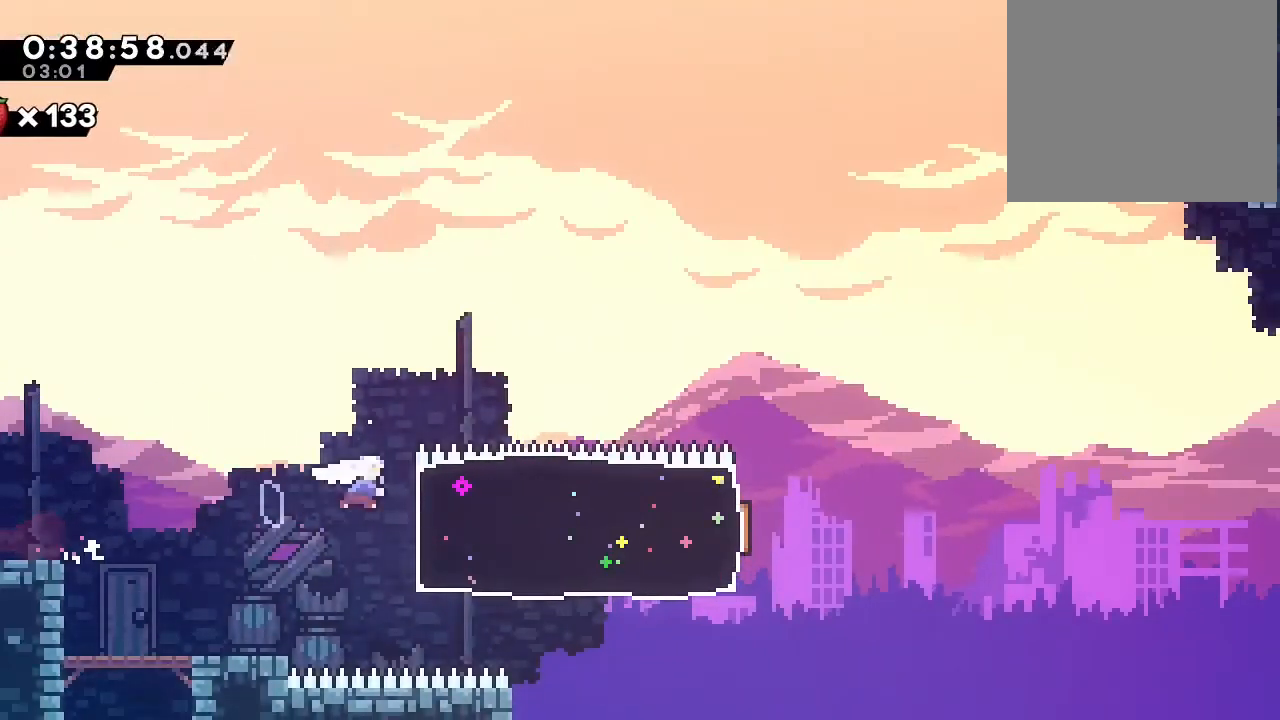
Gameplay with a controller (Nintendo layout); each line is a JSON object with the inputs held at the frame after it (dt_ms = milliseconds from this image to that frame). "events" lists button and stick changes between this image and that frame as [ms after this image, input, new state], when the widget could be followed in between. Not read: B DPAD_LEFT L1 L2 L3 R1 R3 SELECT X.
{"dt_ms": 500, "buttons": ["DPAD_RIGHT"], "left_stick": "center", "right_stick": "center", "events": [[183, "Y", "up"], [417, "START", "down"], [467, "START", "up"]]}
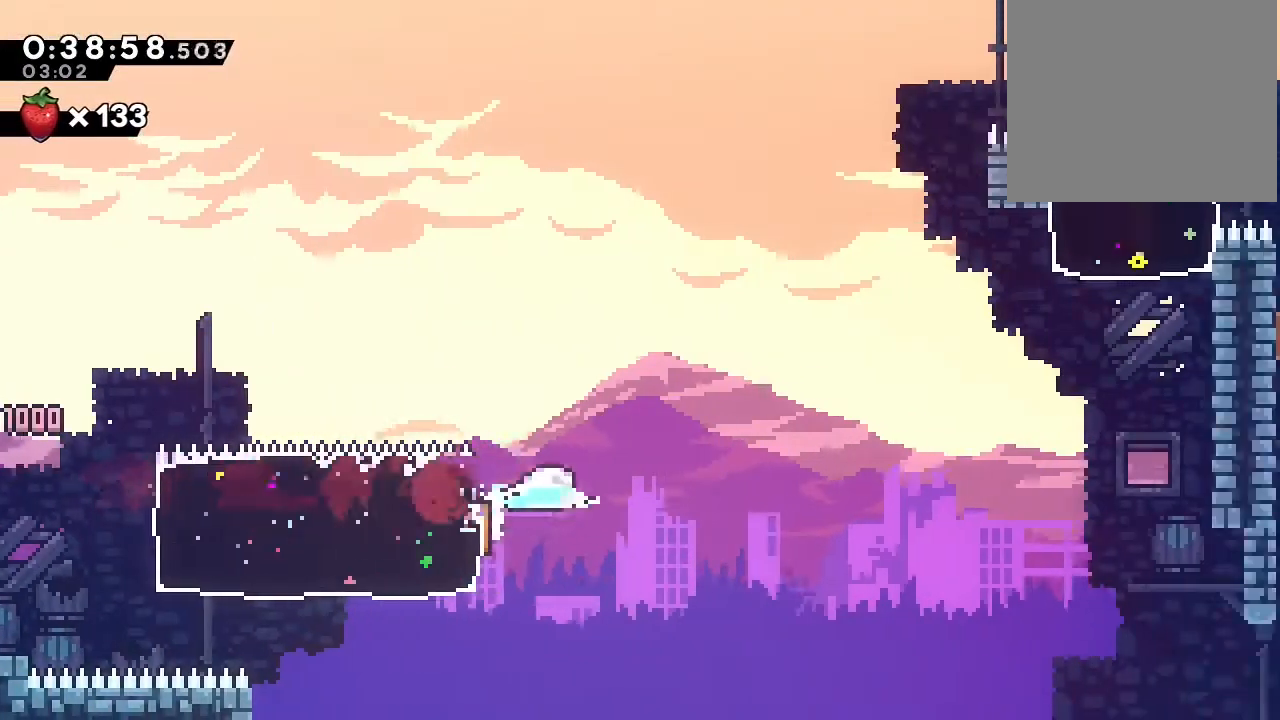
{"dt_ms": 1000, "buttons": ["DPAD_UP", "DPAD_RIGHT"], "left_stick": "center", "right_stick": "center"}
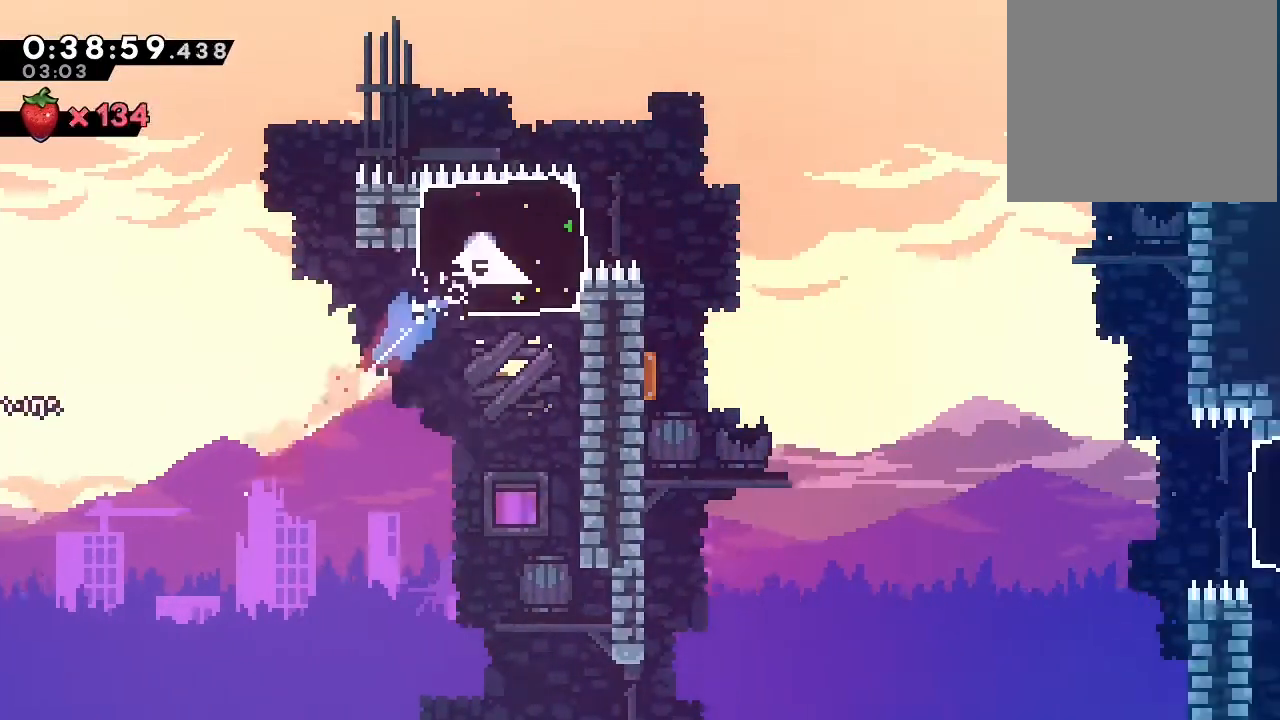
{"dt_ms": 500, "buttons": ["DPAD_DOWN", "DPAD_RIGHT"], "left_stick": "center", "right_stick": "center", "events": [[17, "DPAD_RIGHT", "up"], [17, "DPAD_UP", "up"], [133, "DPAD_DOWN", "down"], [183, "DPAD_RIGHT", "down"], [233, "Y", "down"], [317, "Y", "up"]]}
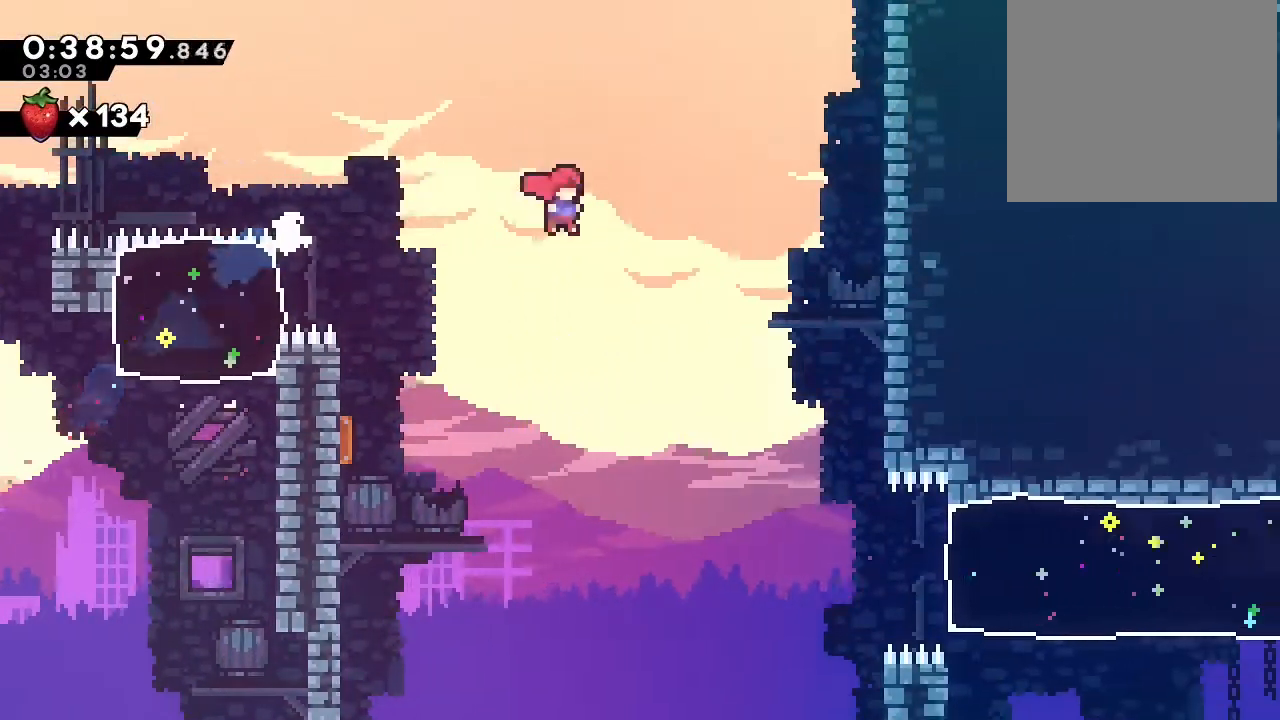
{"dt_ms": 500, "buttons": ["DPAD_RIGHT"], "left_stick": "center", "right_stick": "center", "events": [[283, "DPAD_DOWN", "up"], [283, "START", "down"], [367, "START", "up"]]}
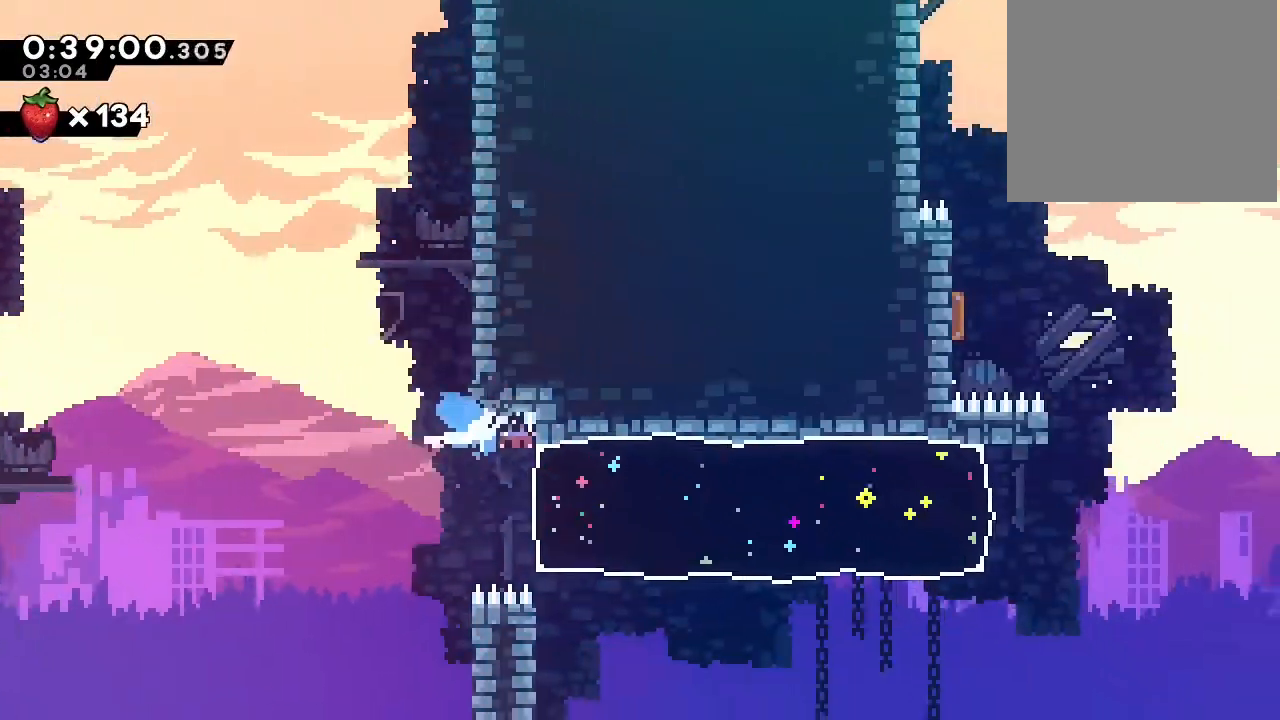
{"dt_ms": 500, "buttons": ["DPAD_RIGHT"], "left_stick": "center", "right_stick": "center", "events": []}
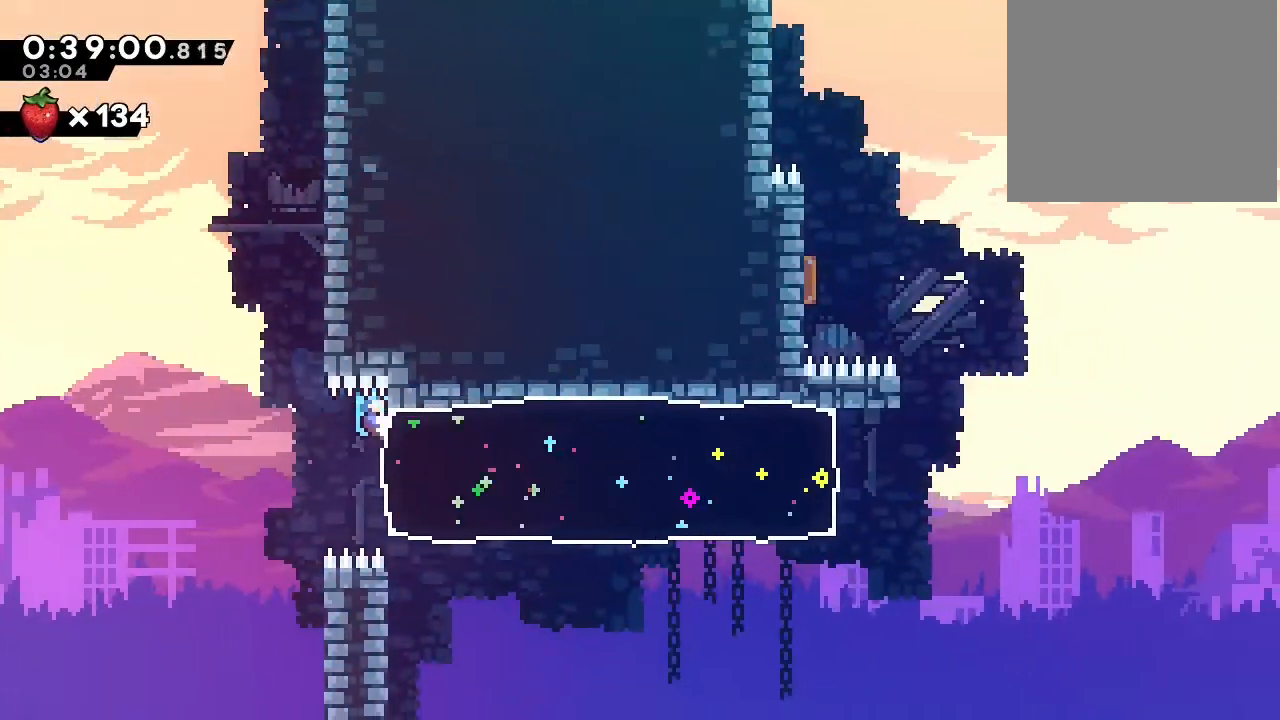
{"dt_ms": 1000, "buttons": [], "left_stick": "center", "right_stick": "center"}
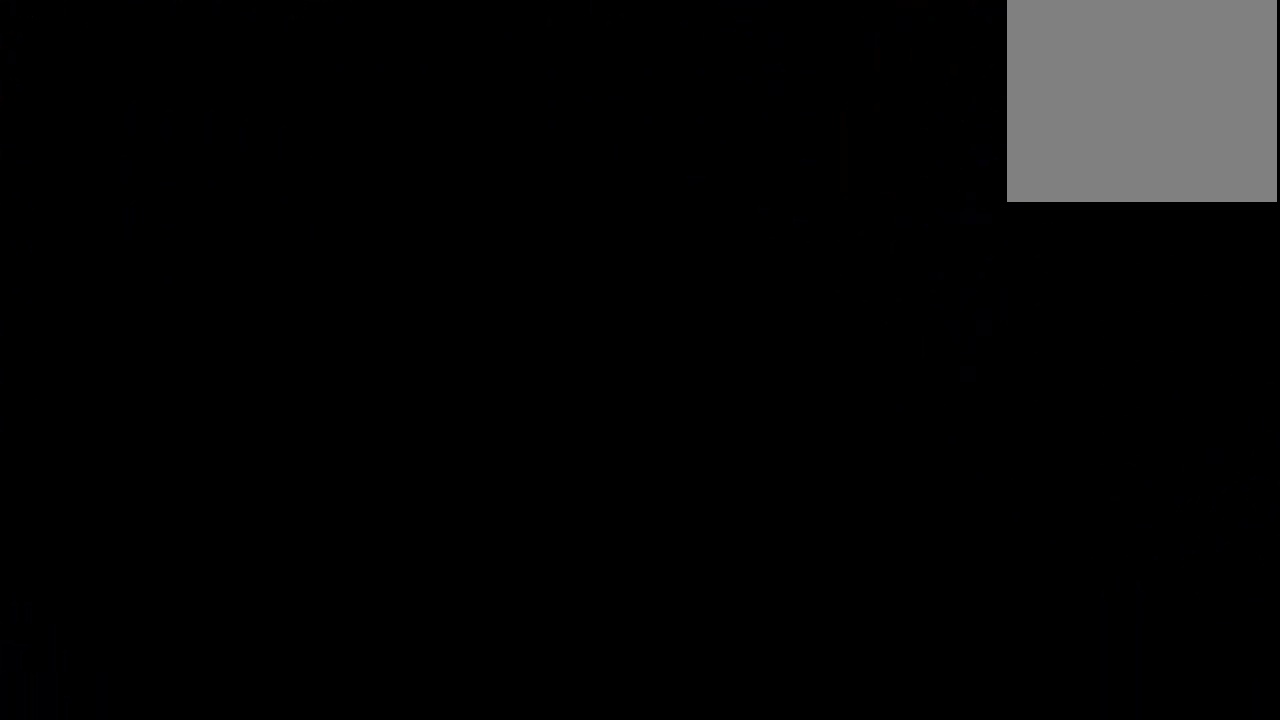
{"dt_ms": 500, "buttons": [], "left_stick": "center", "right_stick": "center", "events": []}
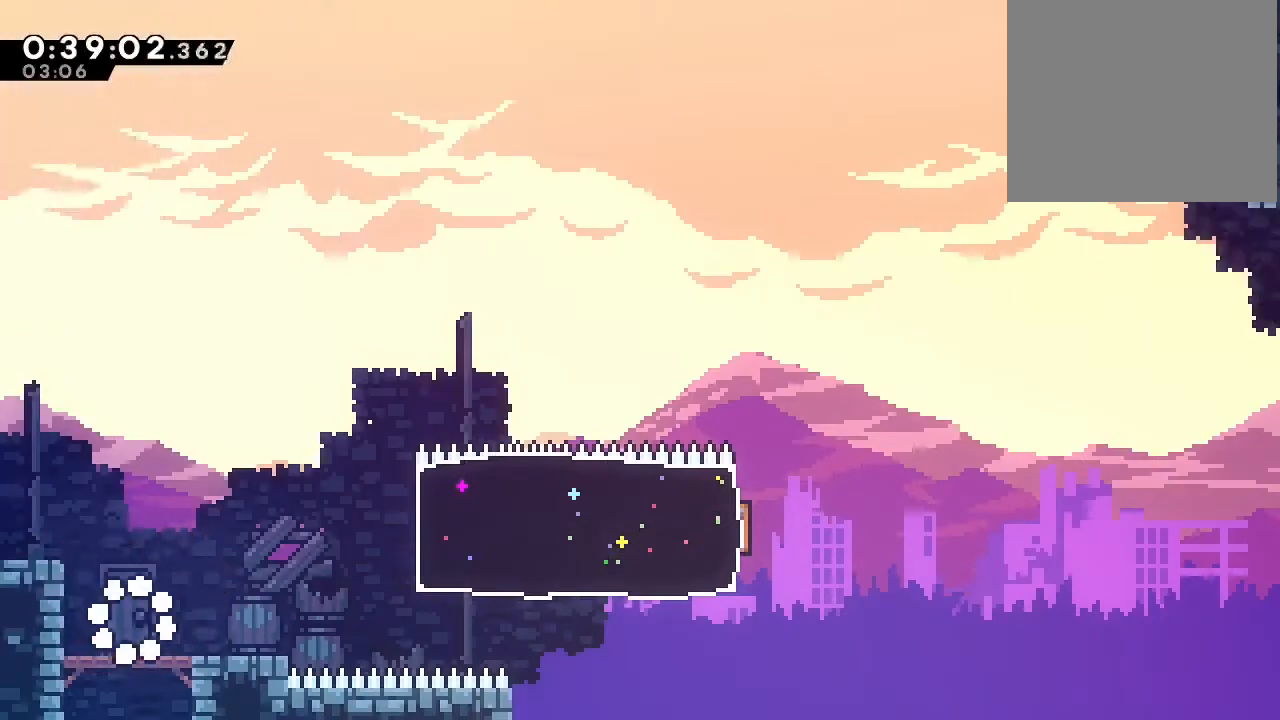
{"dt_ms": 500, "buttons": ["Y", "DPAD_RIGHT"], "left_stick": "center", "right_stick": "center", "events": [[100, "DPAD_RIGHT", "down"], [100, "DPAD_UP", "down"], [183, "Y", "down"], [350, "Y", "up"], [367, "DPAD_UP", "up"], [483, "Y", "down"]]}
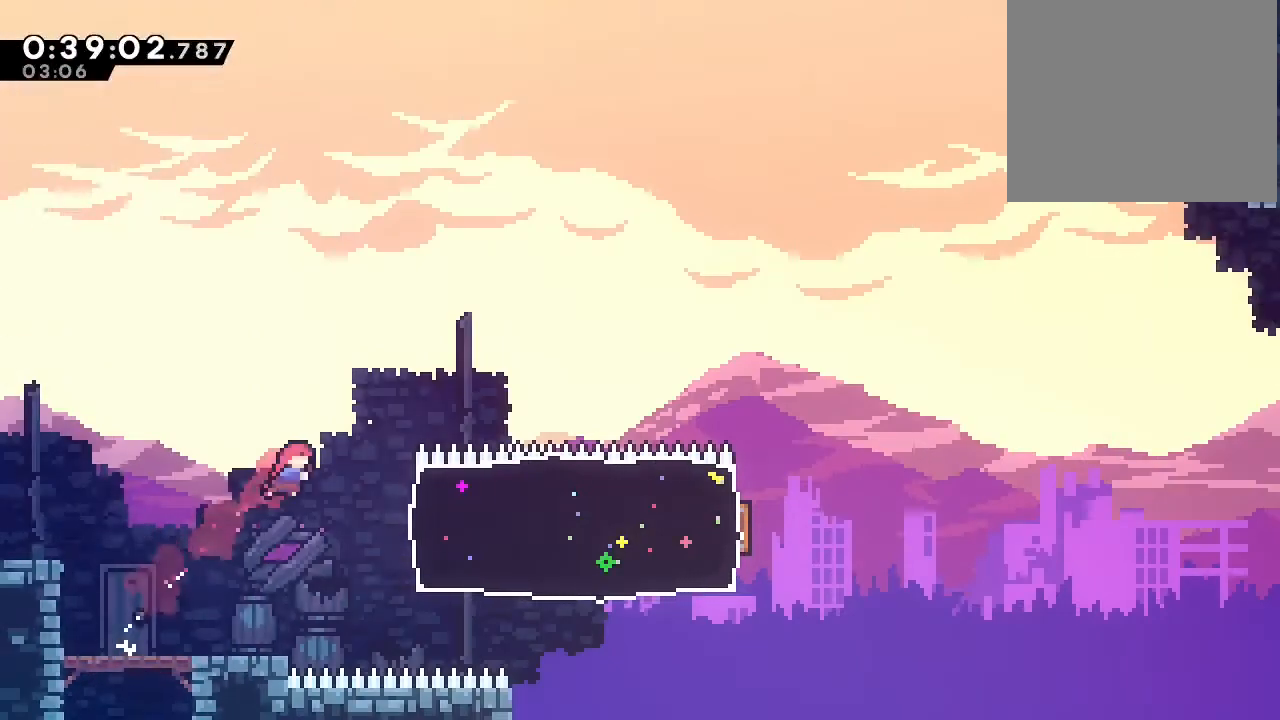
{"dt_ms": 500, "buttons": ["DPAD_RIGHT"], "left_stick": "center", "right_stick": "center", "events": [[150, "Y", "up"]]}
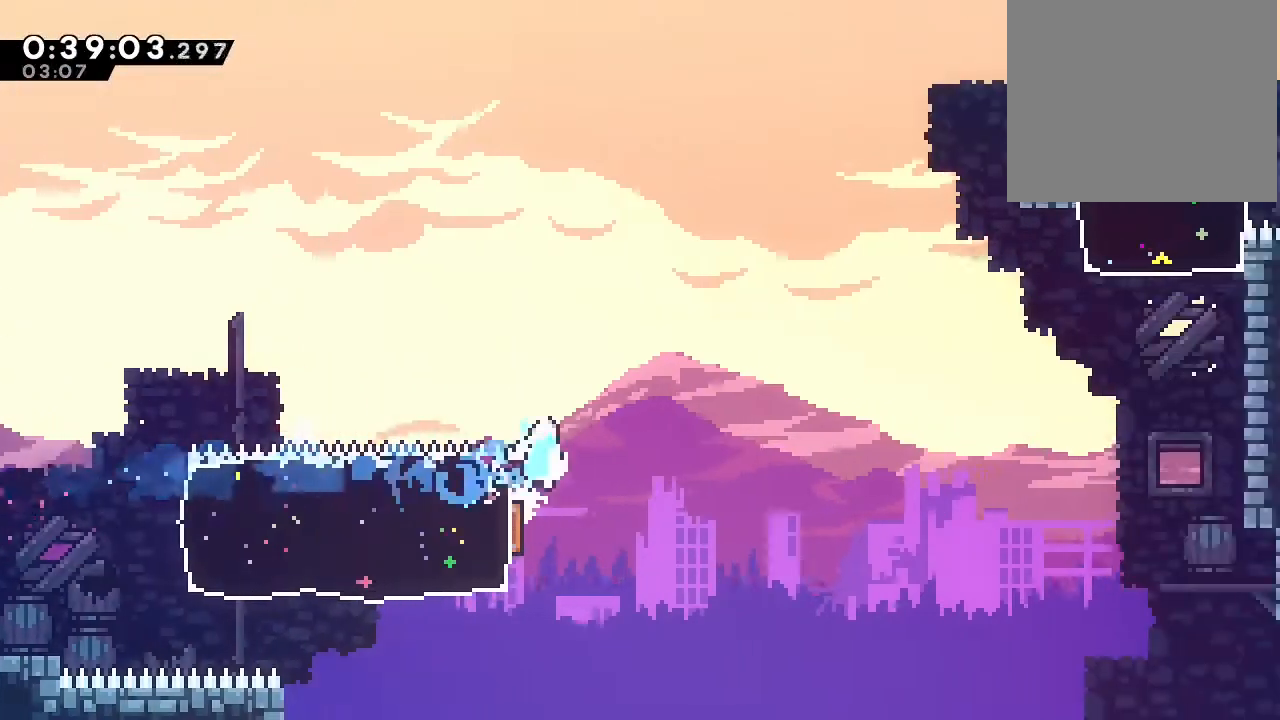
{"dt_ms": 500, "buttons": ["Y", "DPAD_UP", "DPAD_RIGHT"], "left_stick": "center", "right_stick": "center", "events": [[50, "A", "down"], [283, "A", "up"], [350, "DPAD_UP", "down"], [500, "Y", "down"]]}
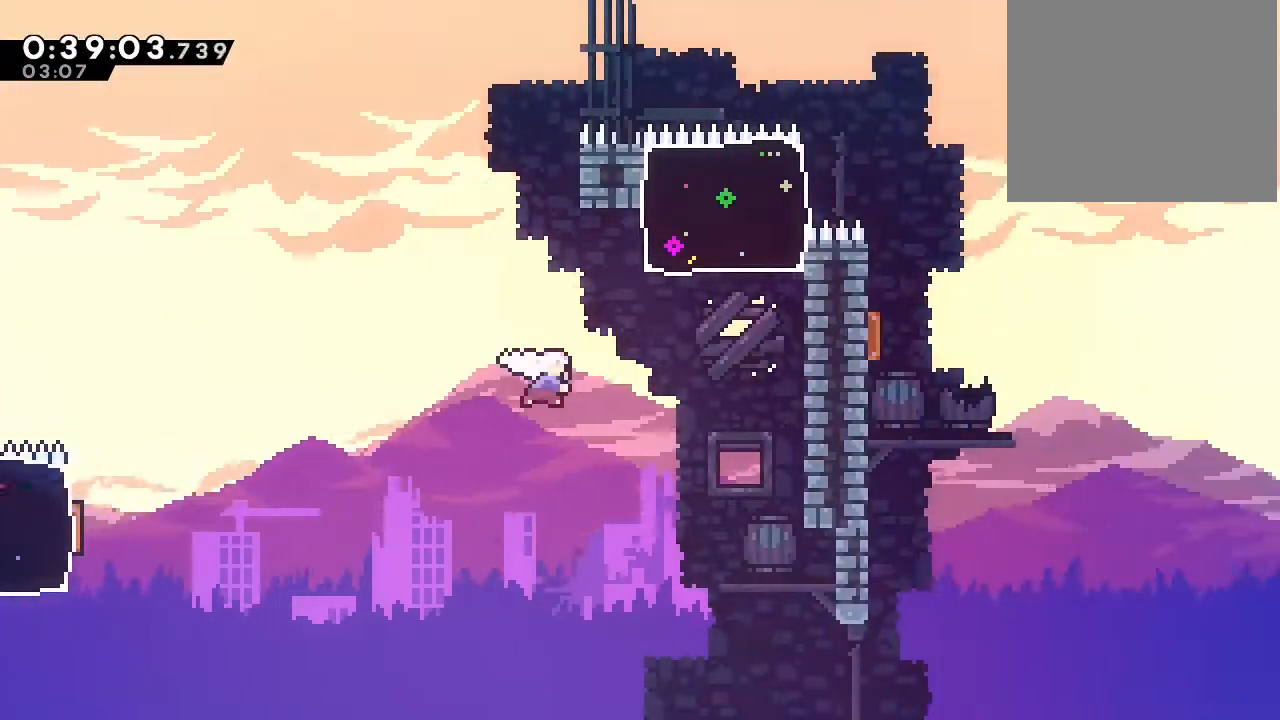
{"dt_ms": 500, "buttons": ["Y", "DPAD_RIGHT"], "left_stick": "center", "right_stick": "center", "events": [[117, "Y", "up"], [200, "DPAD_UP", "up"], [233, "DPAD_RIGHT", "up"], [383, "DPAD_RIGHT", "down"], [467, "Y", "down"]]}
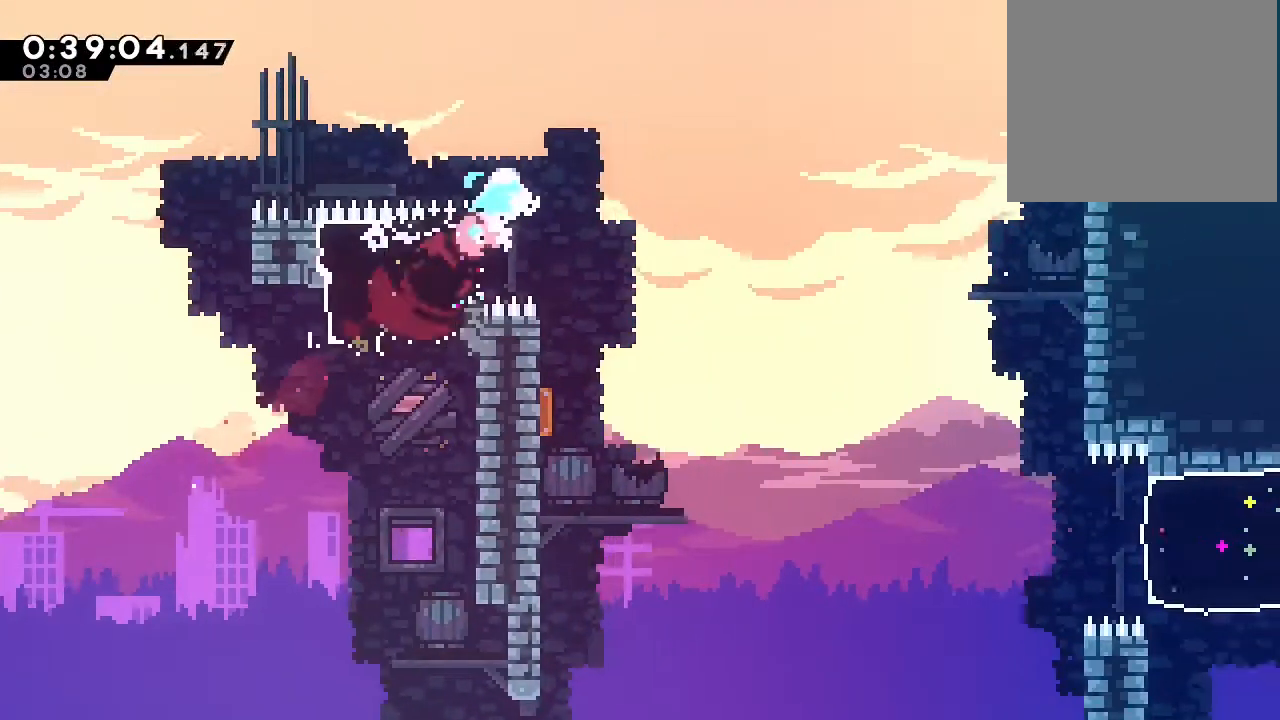
{"dt_ms": 500, "buttons": ["DPAD_DOWN", "DPAD_RIGHT"], "left_stick": "center", "right_stick": "center", "events": [[33, "DPAD_DOWN", "down"], [33, "Y", "up"]]}
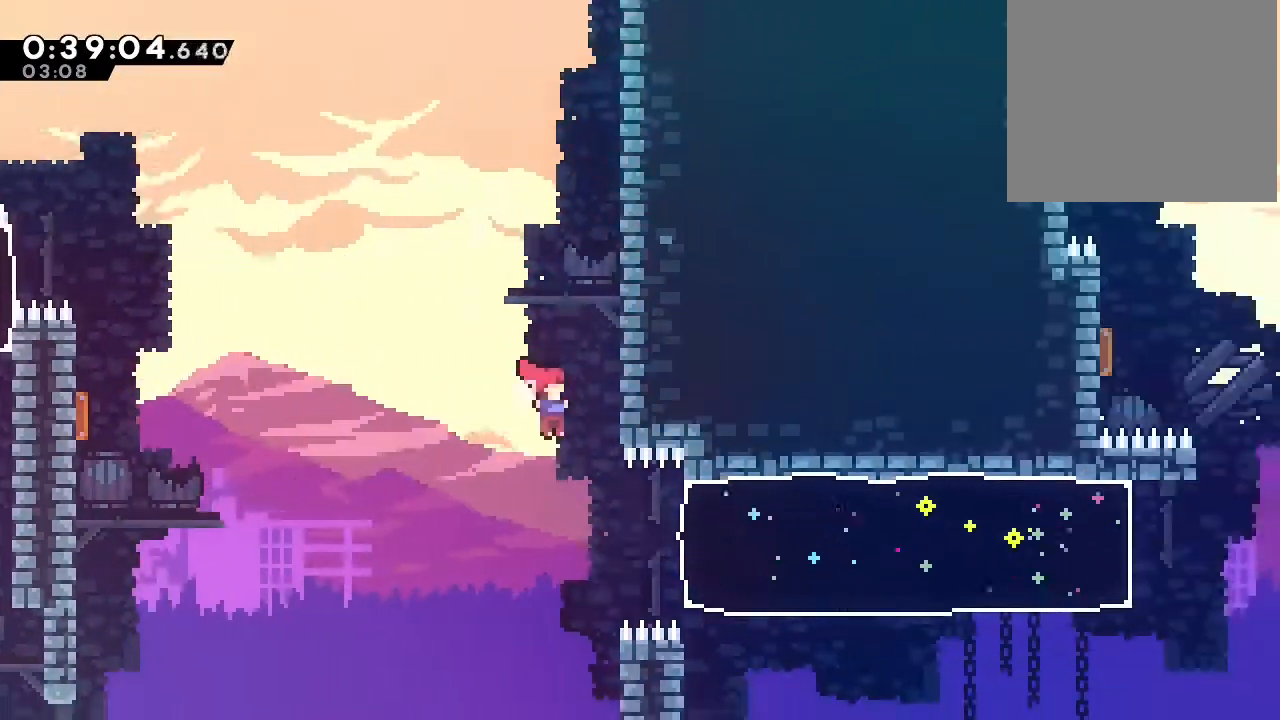
{"dt_ms": 1000, "buttons": ["DPAD_RIGHT"], "left_stick": "center", "right_stick": "center"}
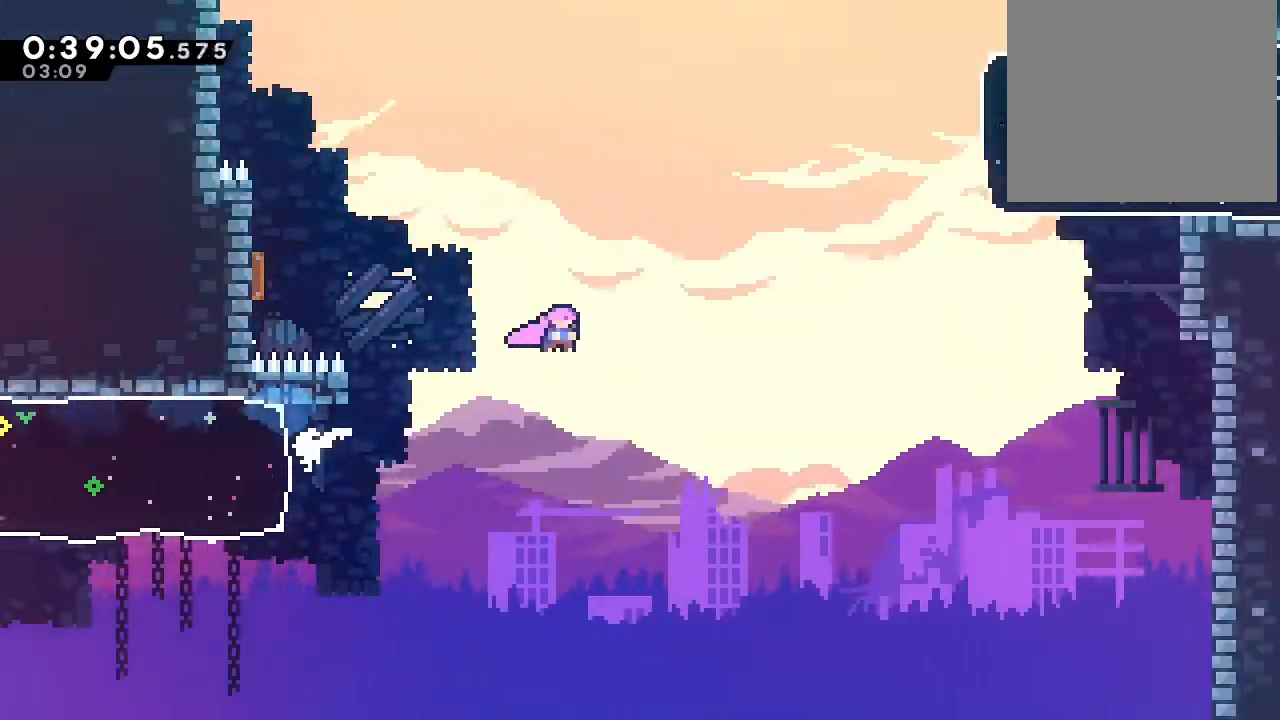
{"dt_ms": 500, "buttons": ["Y", "DPAD_RIGHT"], "left_stick": "center", "right_stick": "center"}
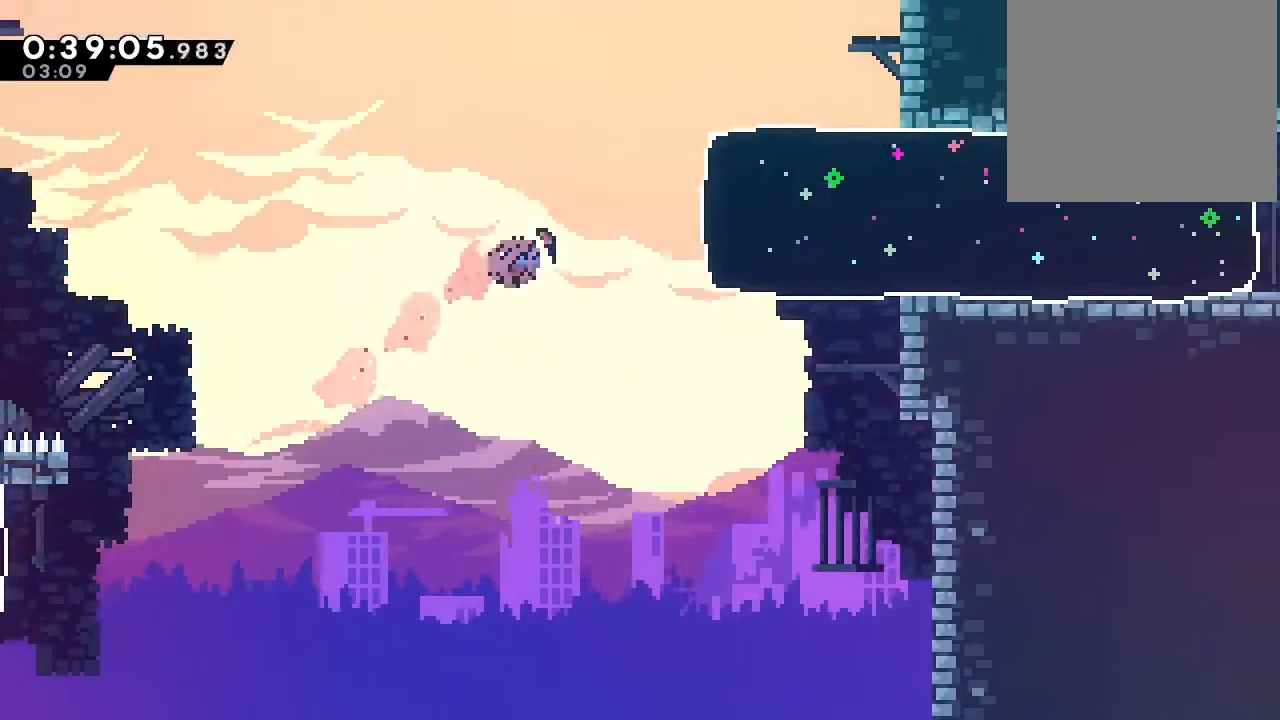
{"dt_ms": 500, "buttons": ["DPAD_RIGHT"], "left_stick": "center", "right_stick": "center", "events": [[200, "Y", "up"]]}
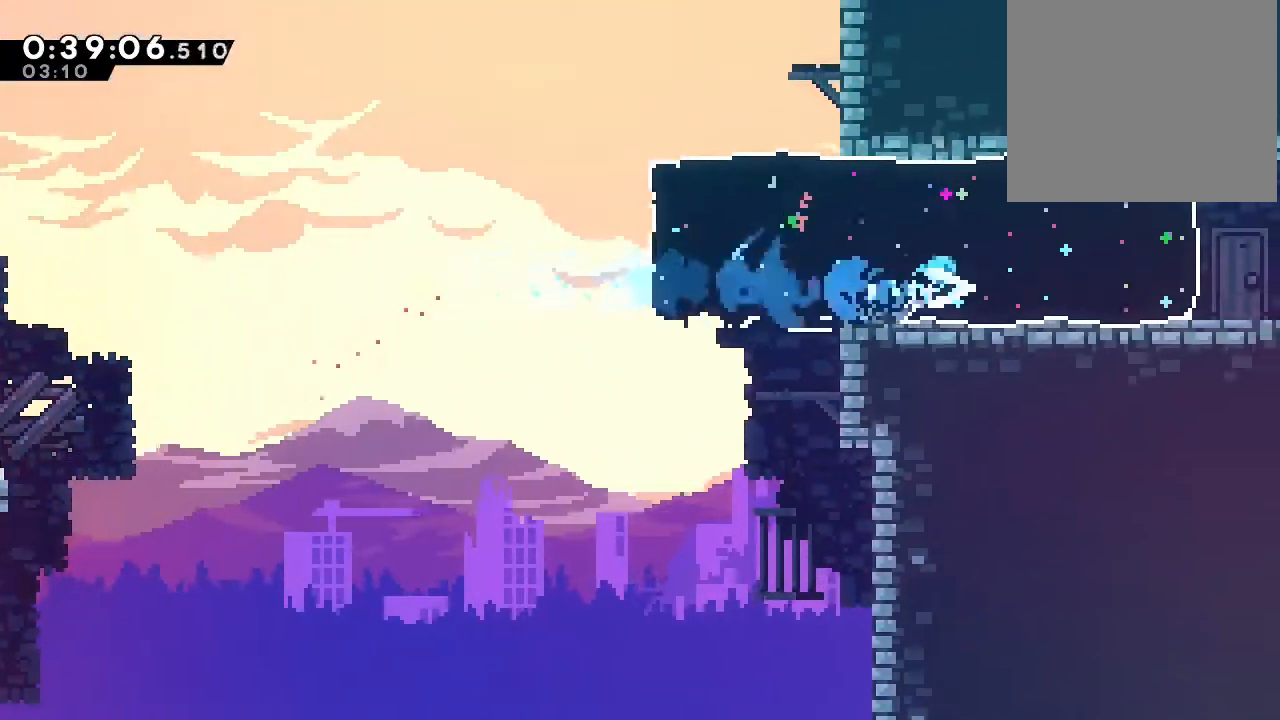
{"dt_ms": 500, "buttons": ["DPAD_RIGHT"], "left_stick": "center", "right_stick": "center", "events": []}
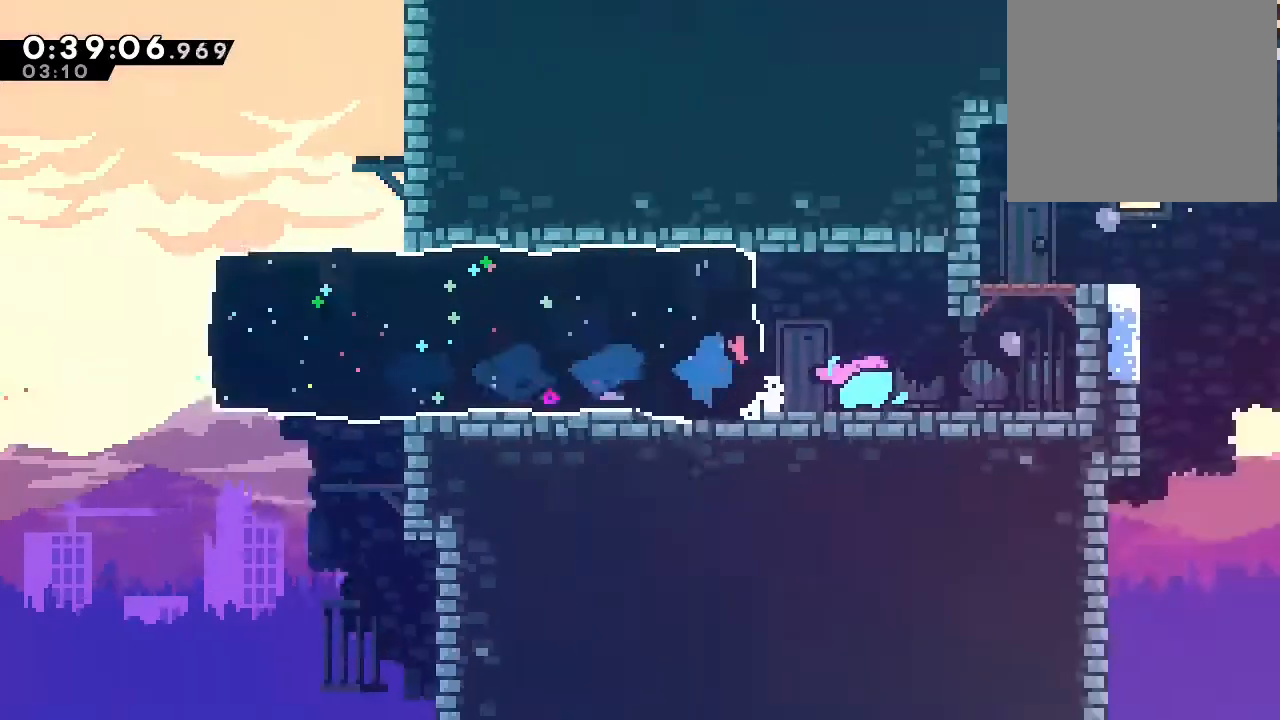
{"dt_ms": 500, "buttons": ["DPAD_RIGHT"], "left_stick": "center", "right_stick": "center", "events": [[133, "DPAD_UP", "down"], [483, "DPAD_UP", "up"]]}
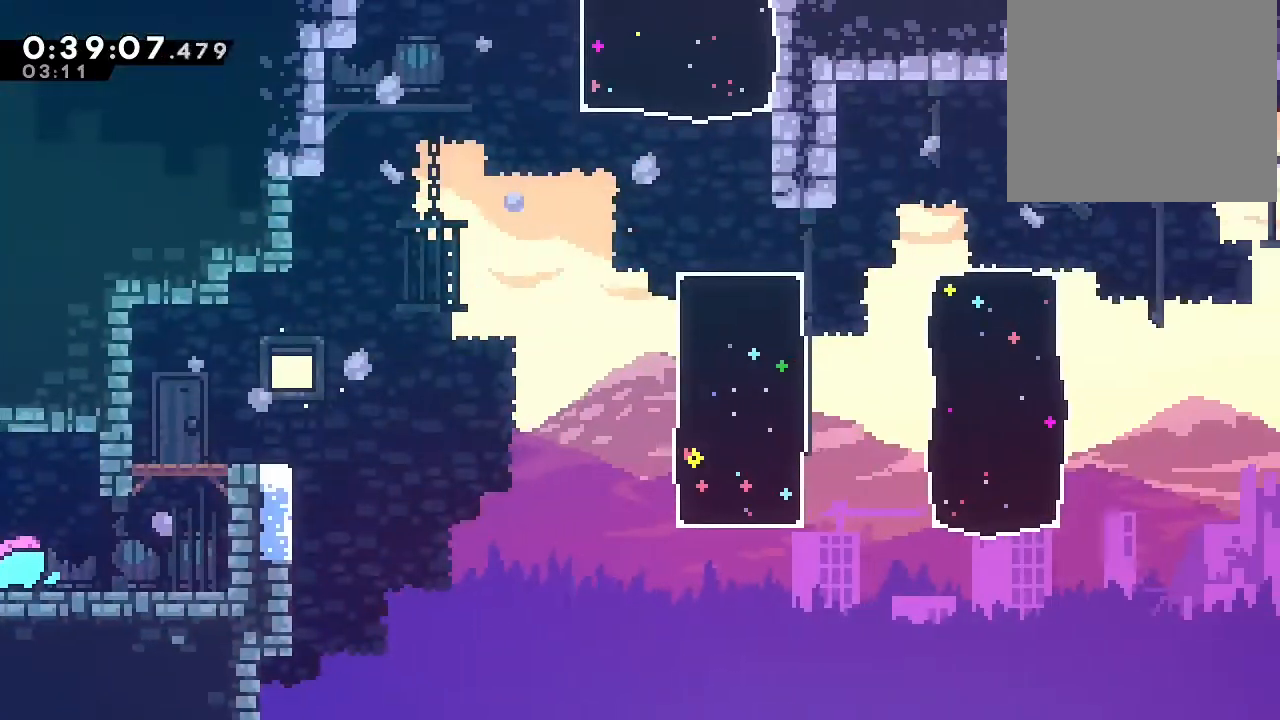
{"dt_ms": 500, "buttons": ["DPAD_UP", "DPAD_RIGHT"], "left_stick": "center", "right_stick": "center", "events": [[83, "DPAD_UP", "down"], [150, "Y", "down"], [267, "Y", "up"]]}
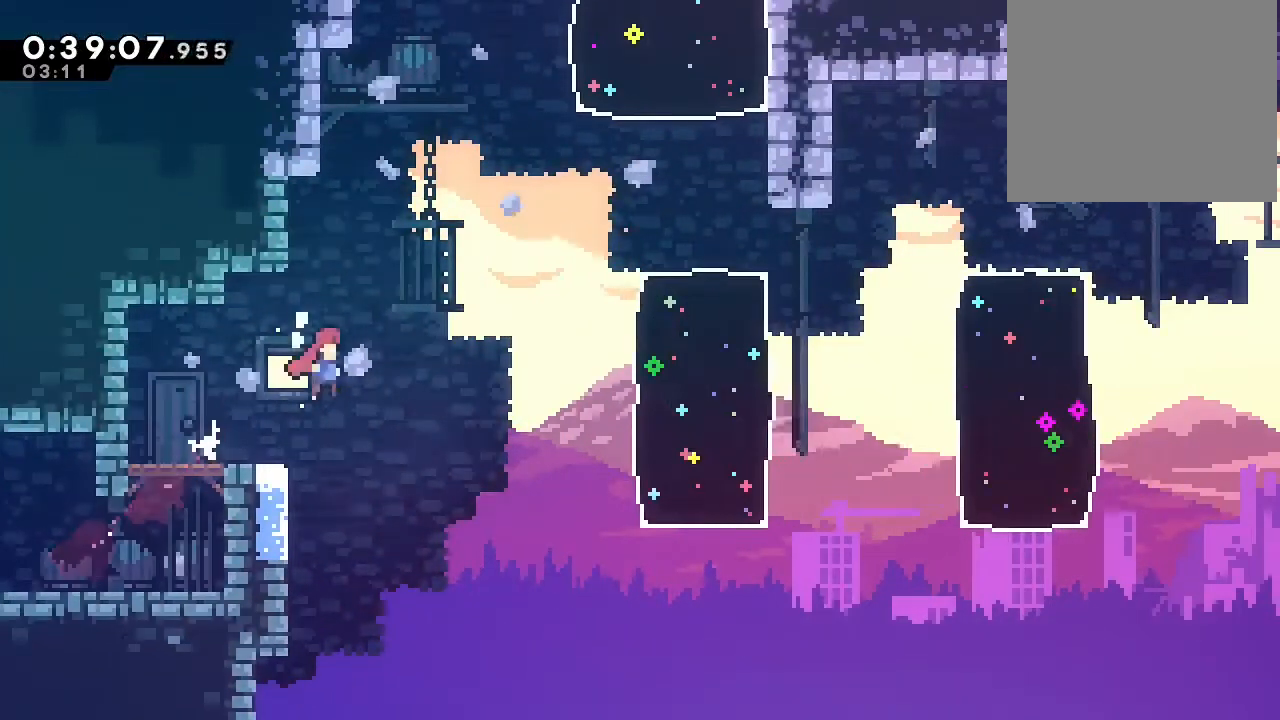
{"dt_ms": 500, "buttons": ["DPAD_RIGHT"], "left_stick": "center", "right_stick": "center", "events": [[67, "DPAD_UP", "up"], [233, "Y", "down"], [400, "Y", "up"]]}
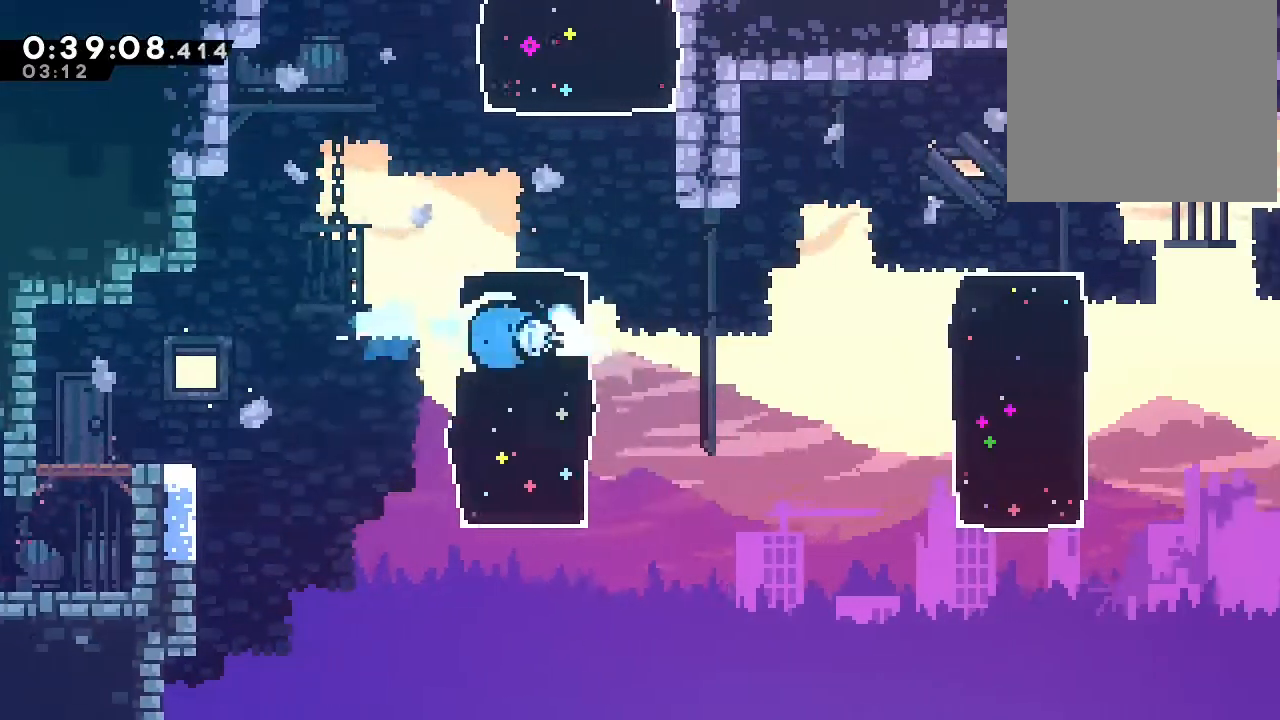
{"dt_ms": 500, "buttons": ["DPAD_RIGHT"], "left_stick": "center", "right_stick": "center", "events": [[383, "Y", "down"], [483, "Y", "up"]]}
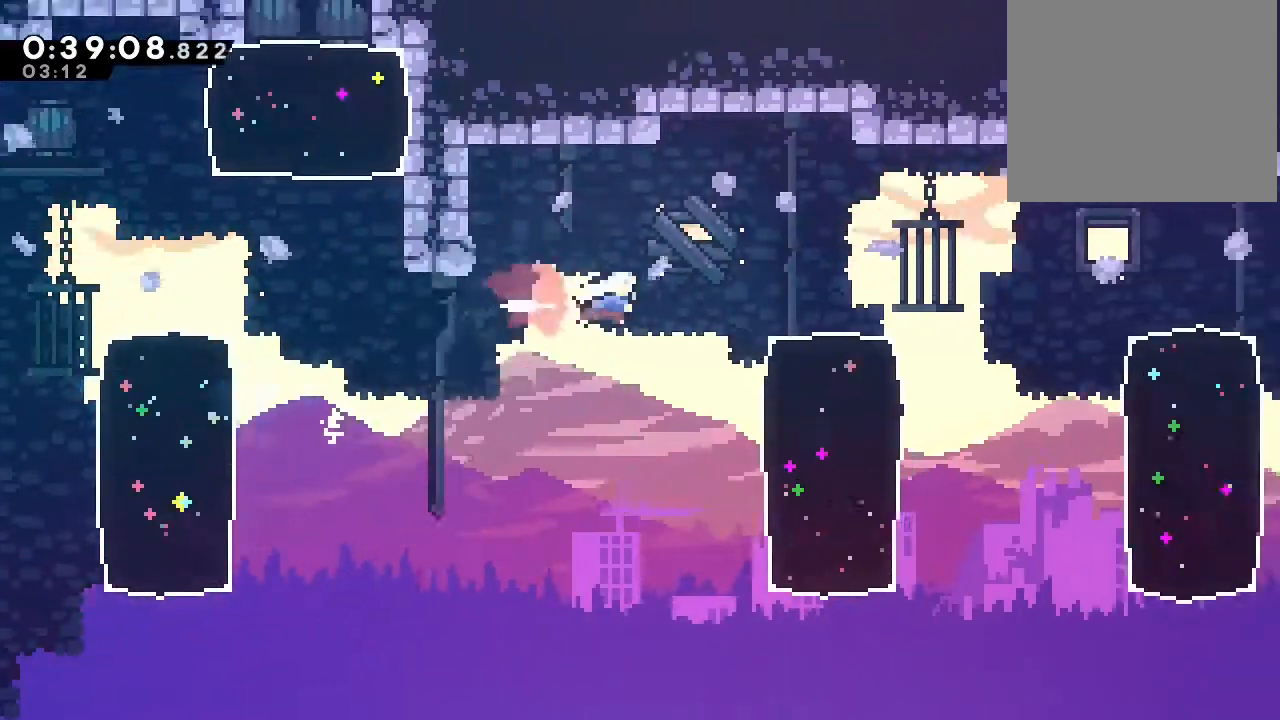
{"dt_ms": 500, "buttons": ["DPAD_RIGHT"], "left_stick": "center", "right_stick": "center", "events": []}
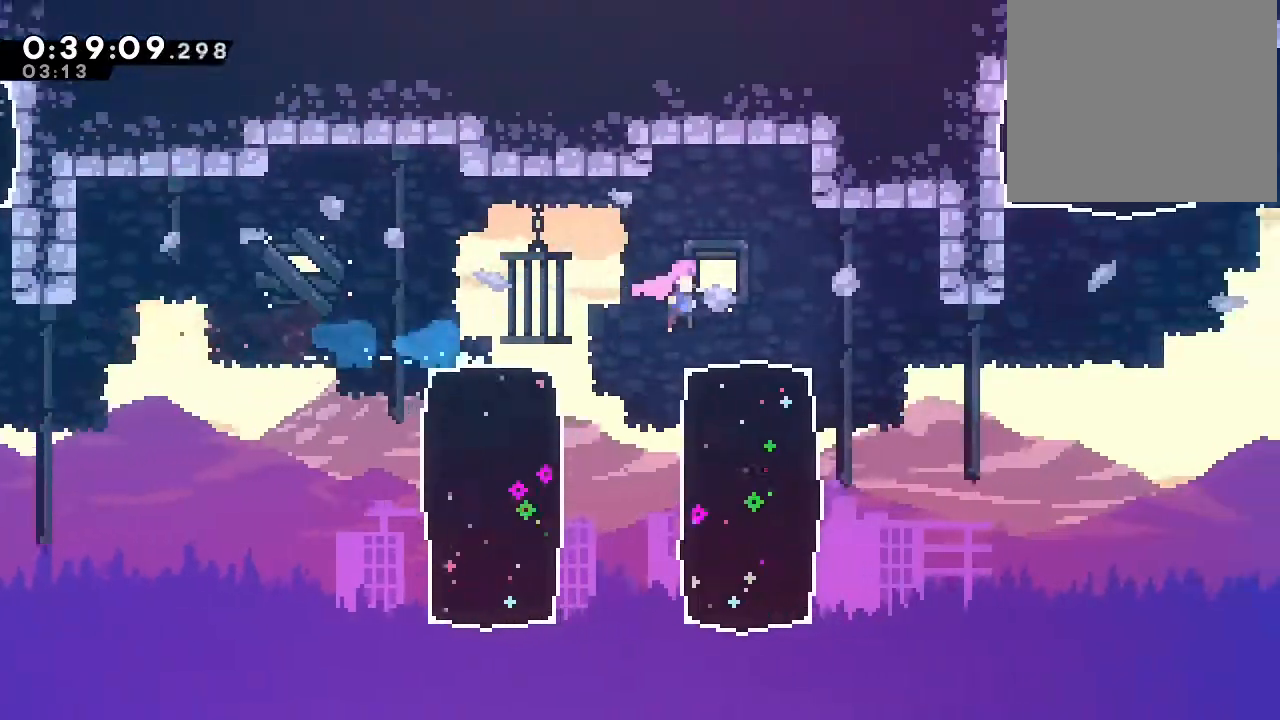
{"dt_ms": 500, "buttons": ["DPAD_DOWN", "DPAD_RIGHT"], "left_stick": "center", "right_stick": "center", "events": [[33, "DPAD_DOWN", "down"], [183, "Y", "down"], [367, "Y", "up"]]}
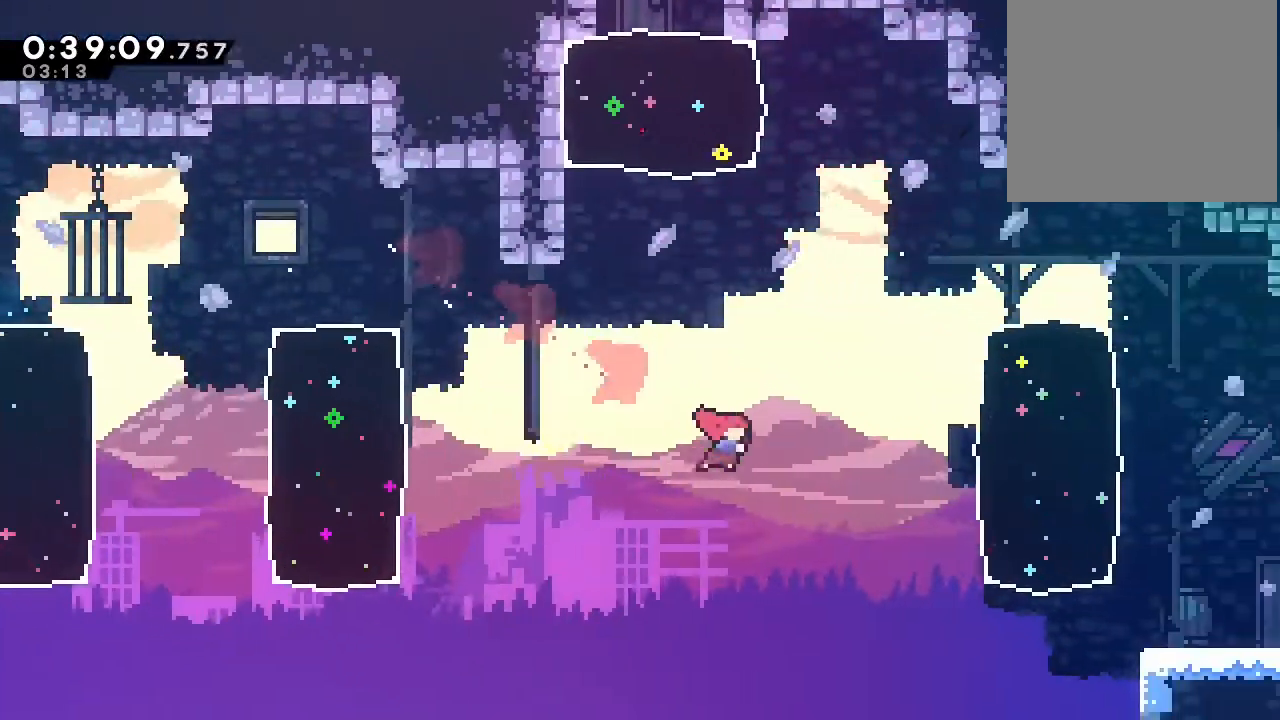
{"dt_ms": 500, "buttons": ["DPAD_RIGHT"], "left_stick": "center", "right_stick": "center", "events": [[100, "DPAD_DOWN", "up"], [217, "Y", "down"], [467, "Y", "up"]]}
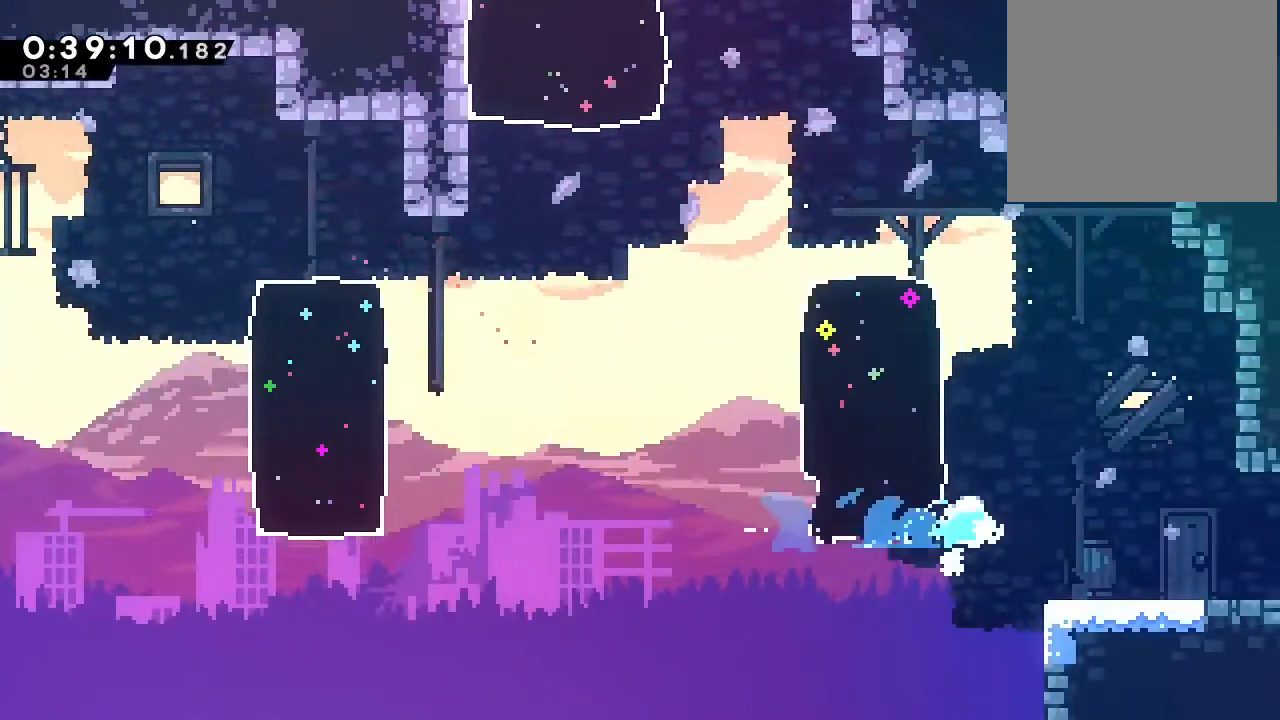
{"dt_ms": 500, "buttons": [], "left_stick": "center", "right_stick": "center", "events": [[33, "DPAD_DOWN", "down"], [250, "Y", "down"], [350, "Y", "up"], [483, "DPAD_DOWN", "up"], [483, "DPAD_RIGHT", "up"]]}